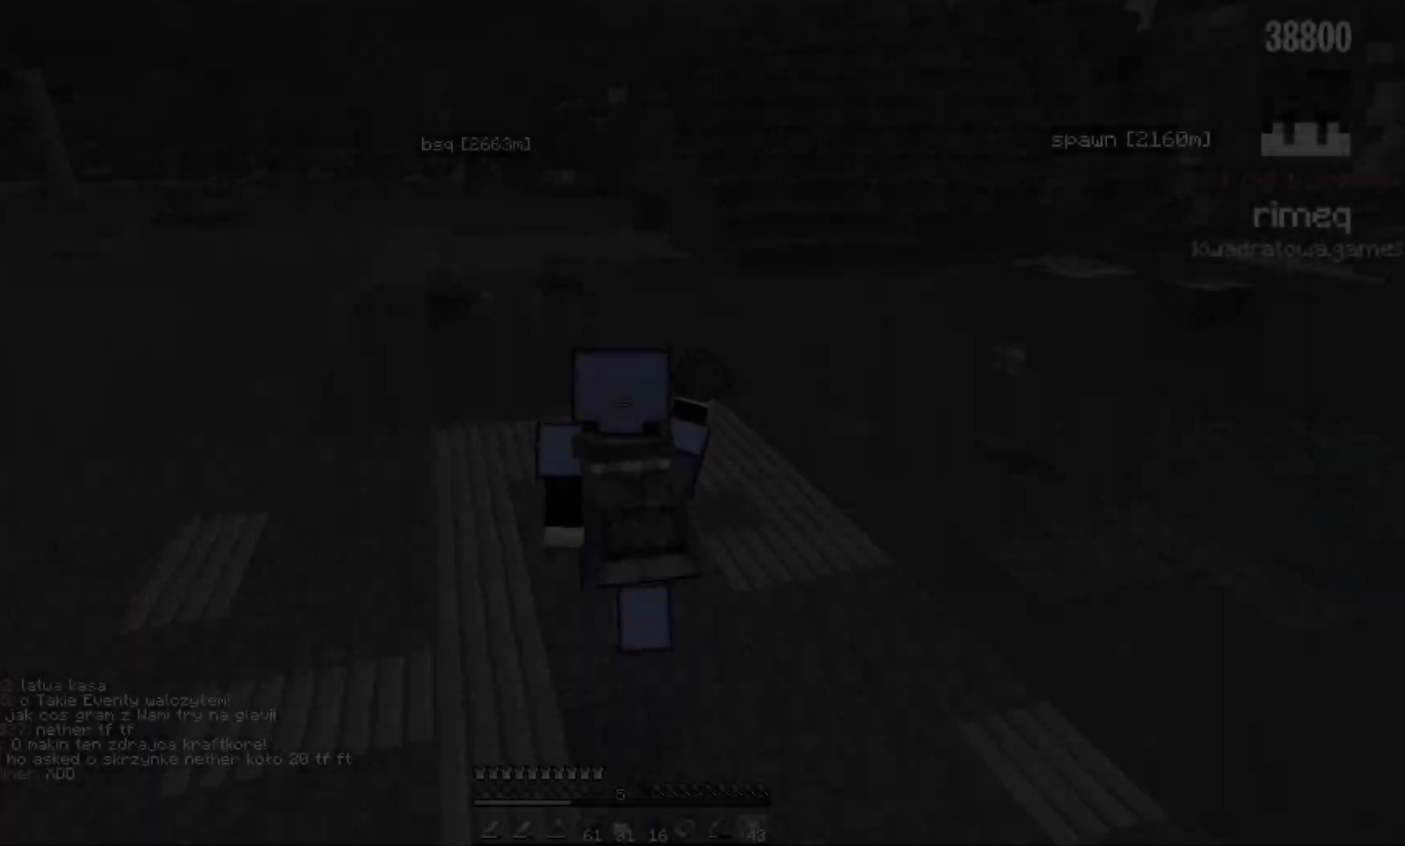
Gameplay with keyboard and mouse; each line is a JSON object with the keys and mouse buttons held at the frame after it. "events" lists presses ("down") and releases ("up") of "a", "d", "s", "w", "mouse_left" and "mouse_right" between this image and that frame as [ms after this image, input, new state], when the widget could be followed in between. "mouse_left", "mouse_right" = the "left", "right" buttons of the "mouse" list. No other keys are recorded. Fast repeated clicks can show as one long hold. Mouse movement is not recorded.
{"keys": ["a", "w"], "mouse": ["left"], "events": [[50, "mouse_left", "up"], [400, "mouse_left", "down"]]}
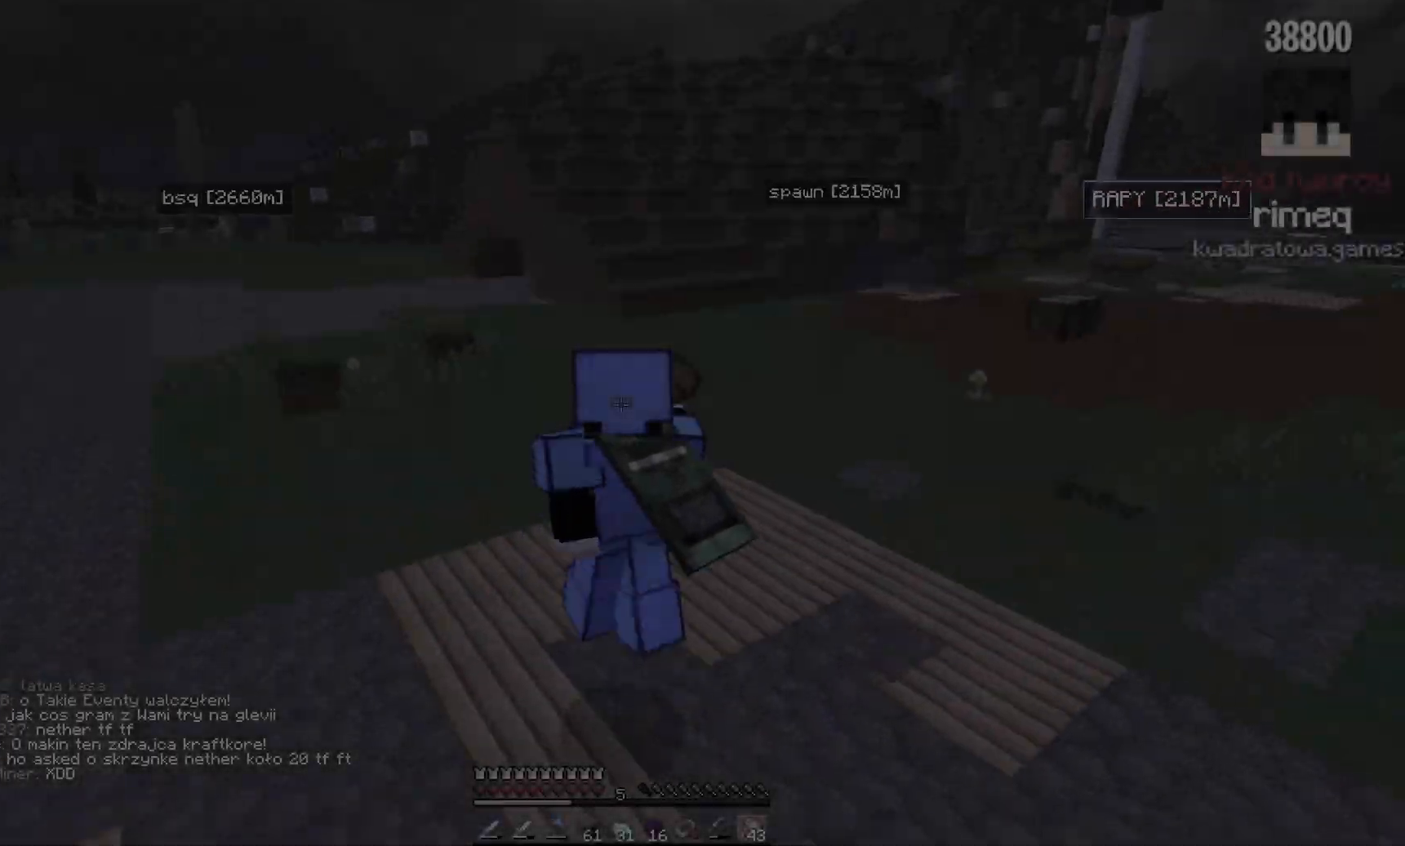
{"keys": ["a", "w"], "mouse": [], "events": [[100, "mouse_left", "up"]]}
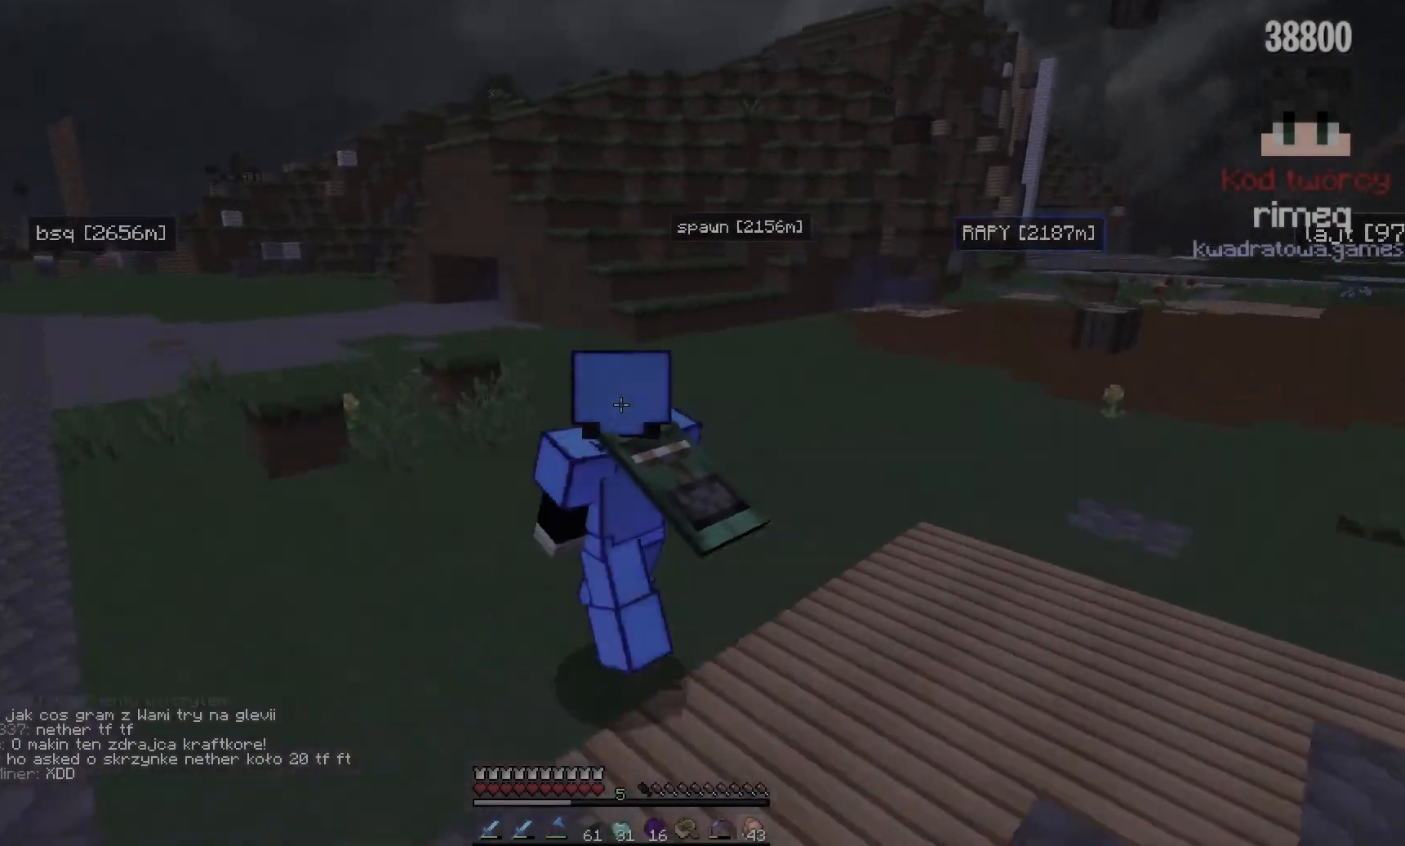
{"keys": ["w"], "mouse": [], "events": [[17, "a", "up"]]}
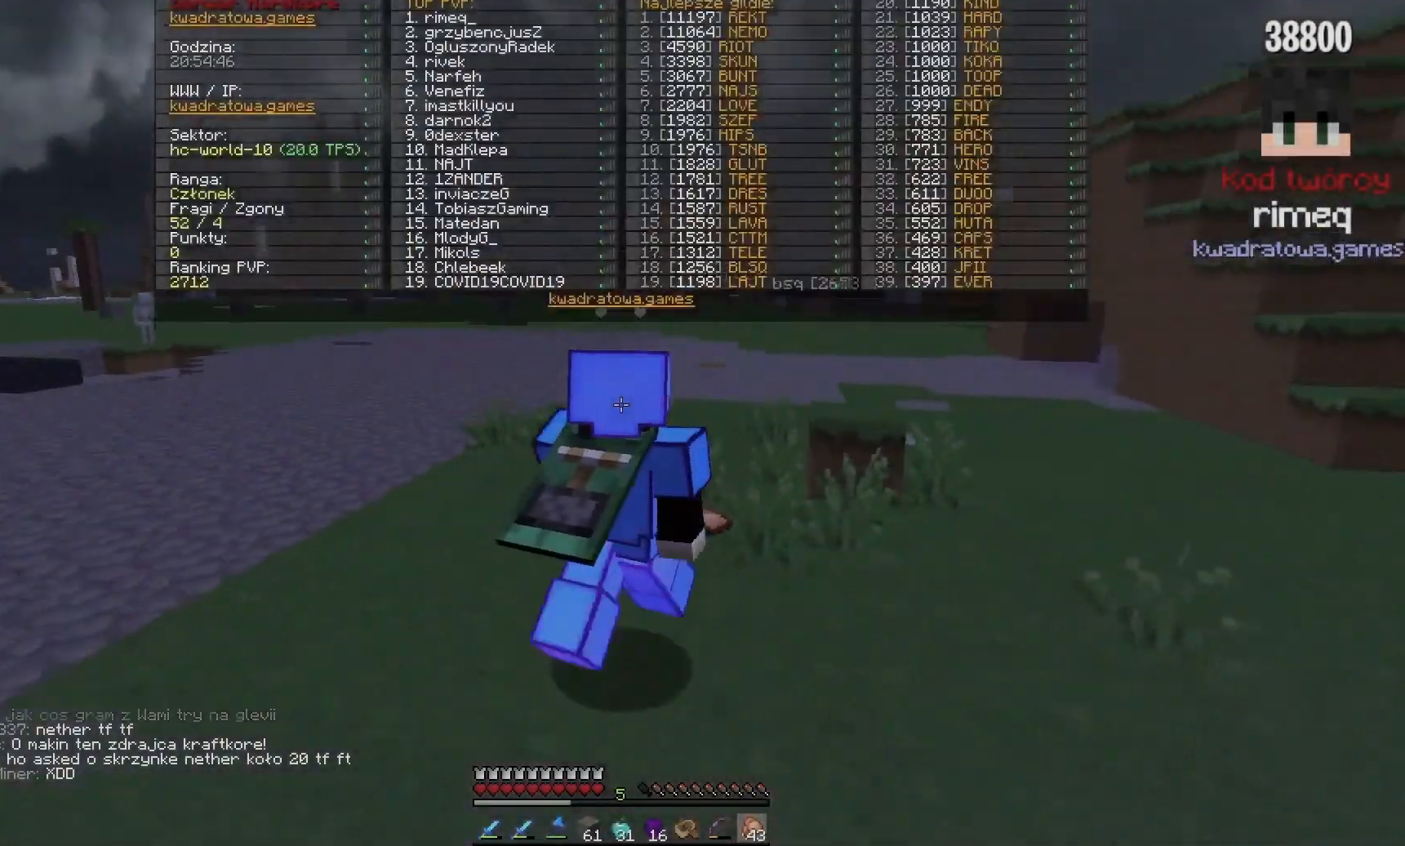
{"keys": ["d", "w"], "mouse": [], "events": [[350, "d", "down"]]}
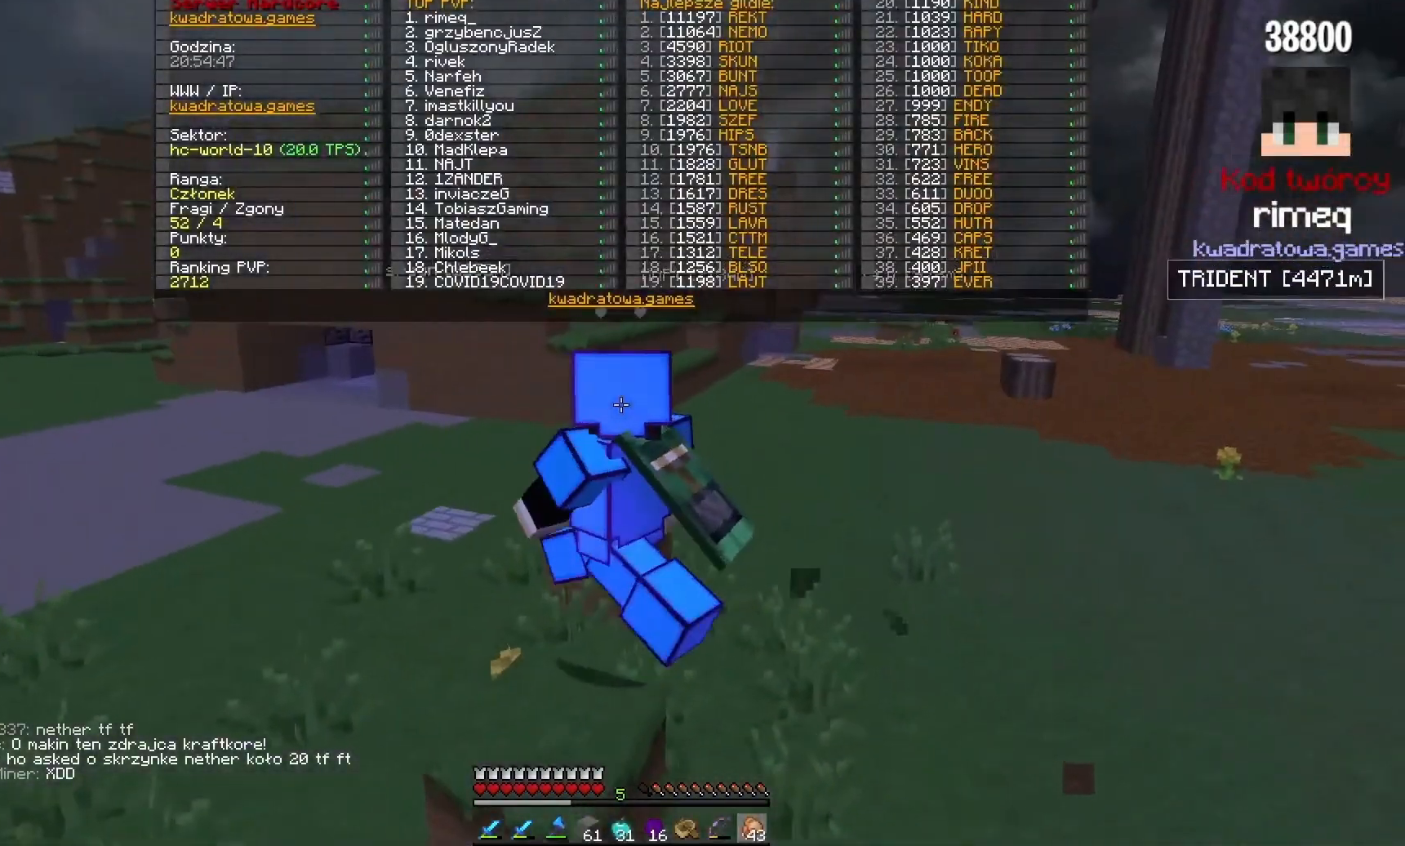
{"keys": ["w"], "mouse": [], "events": [[50, "d", "up"]]}
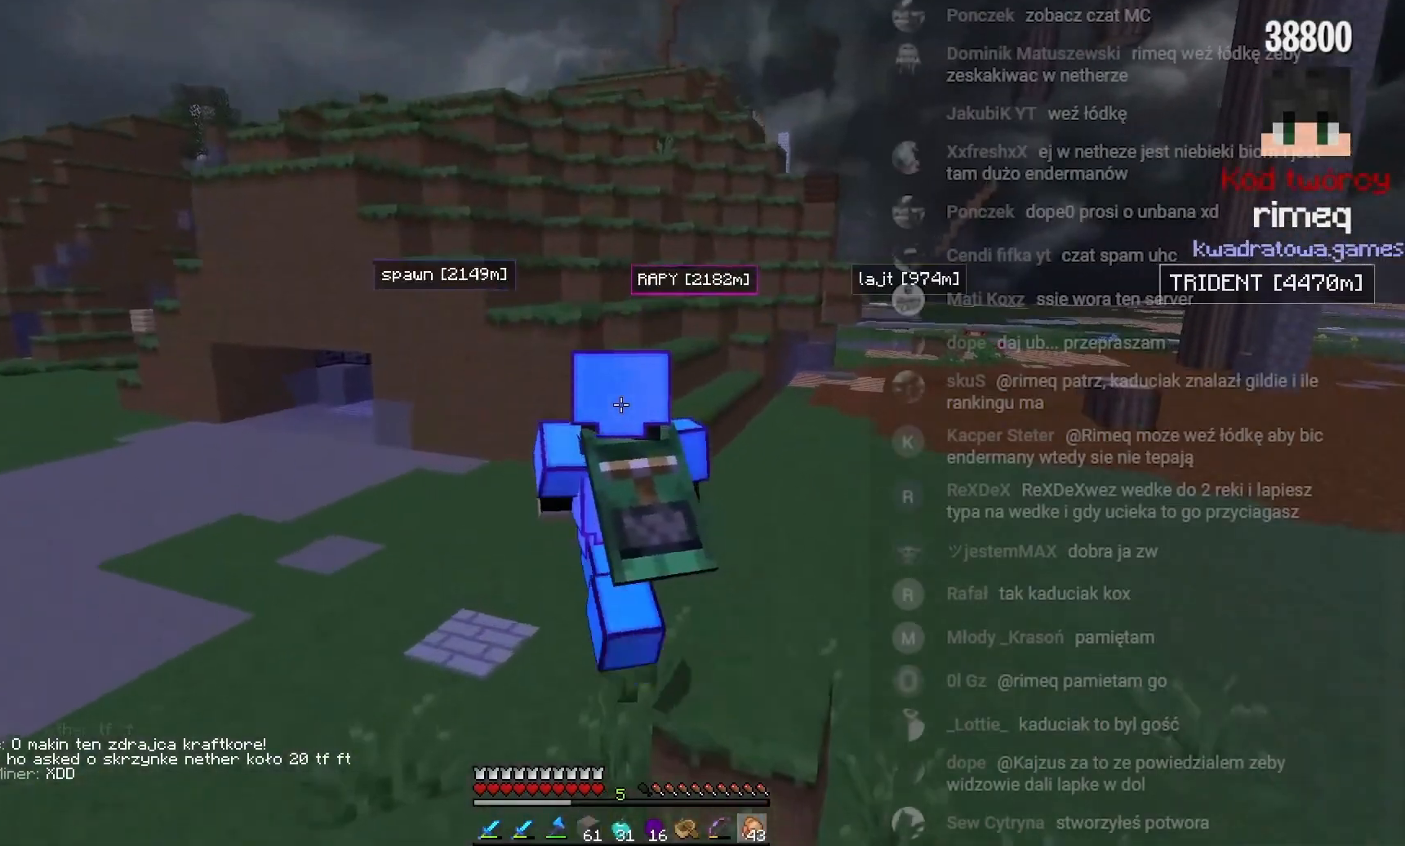
{"keys": ["a", "w"], "mouse": ["right"], "events": [[117, "mouse_right", "down"], [467, "a", "down"]]}
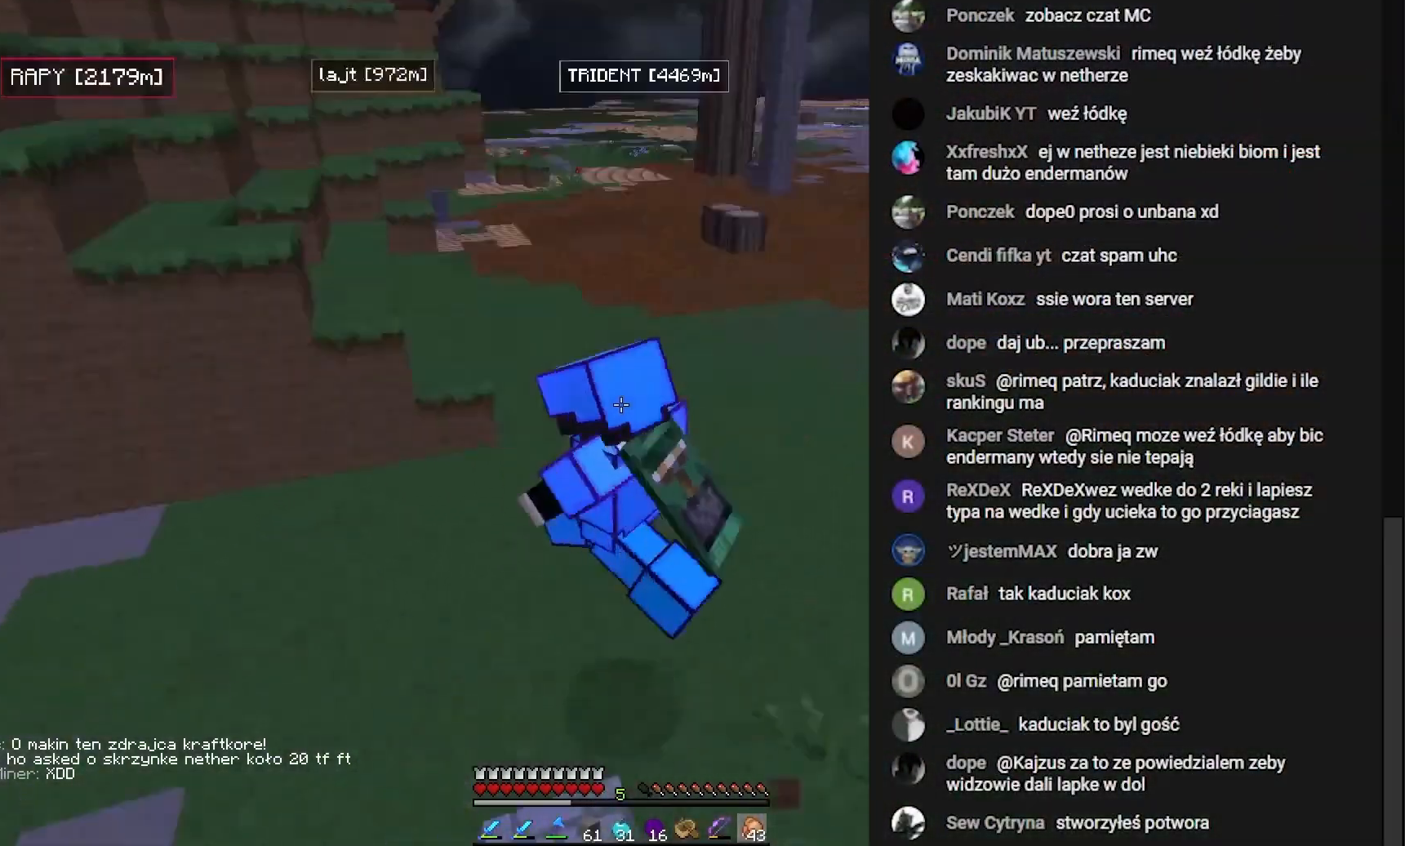
{"keys": ["d", "w"], "mouse": ["right"], "events": [[133, "a", "up"], [167, "d", "down"]]}
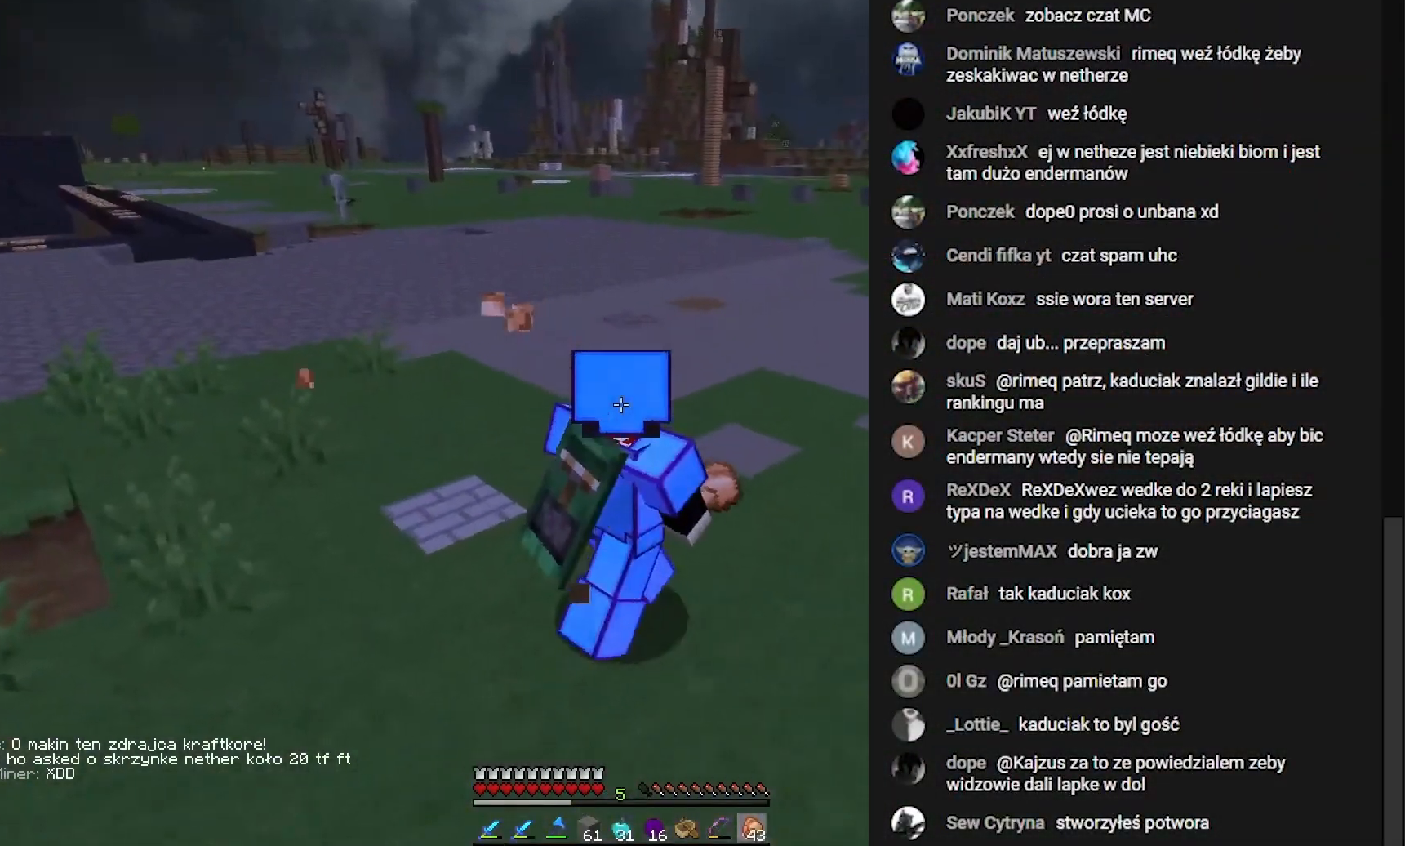
{"keys": ["d", "w"], "mouse": ["right"], "events": []}
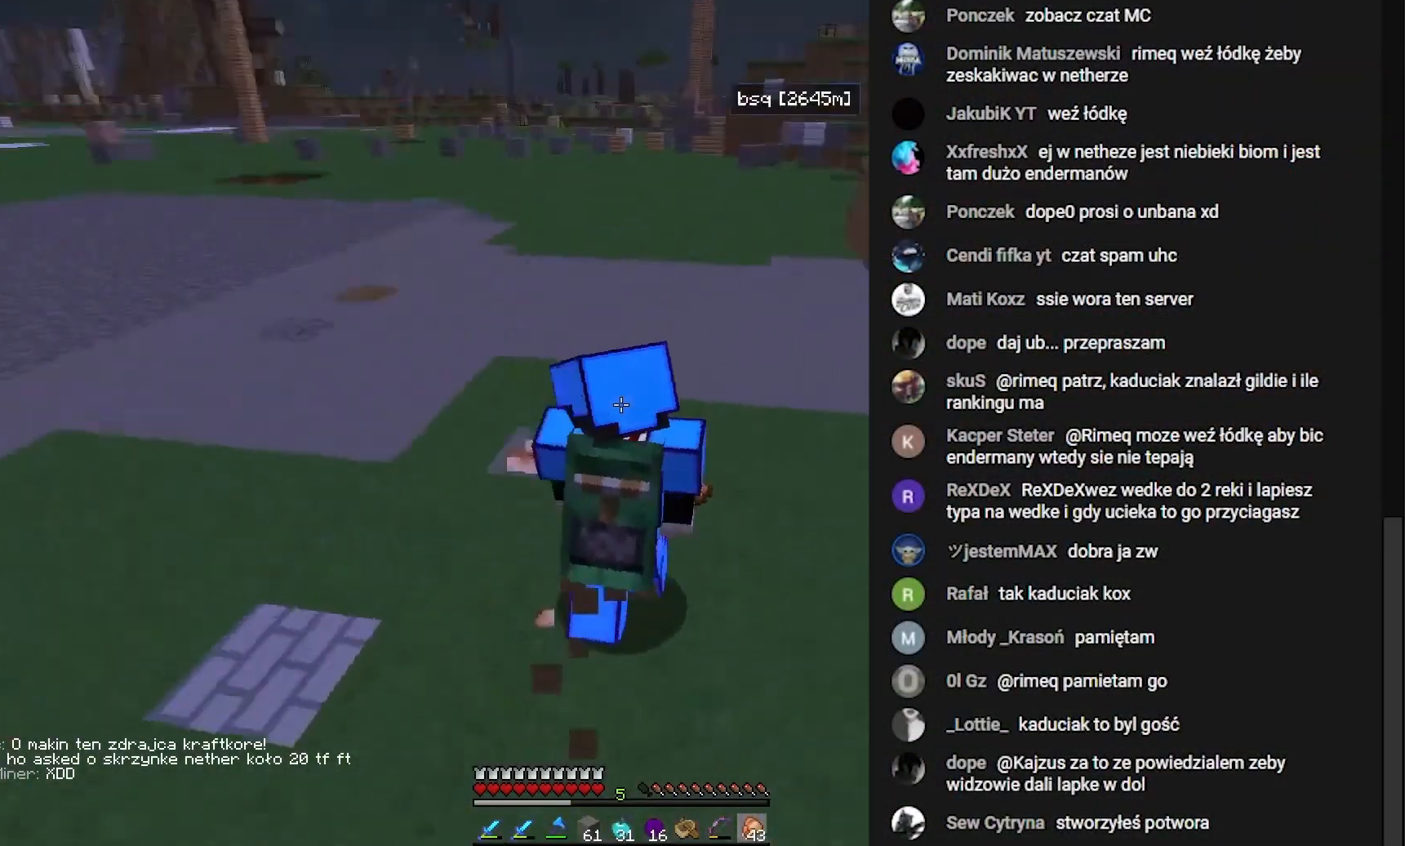
{"keys": ["w"], "mouse": ["right"], "events": [[300, "d", "up"]]}
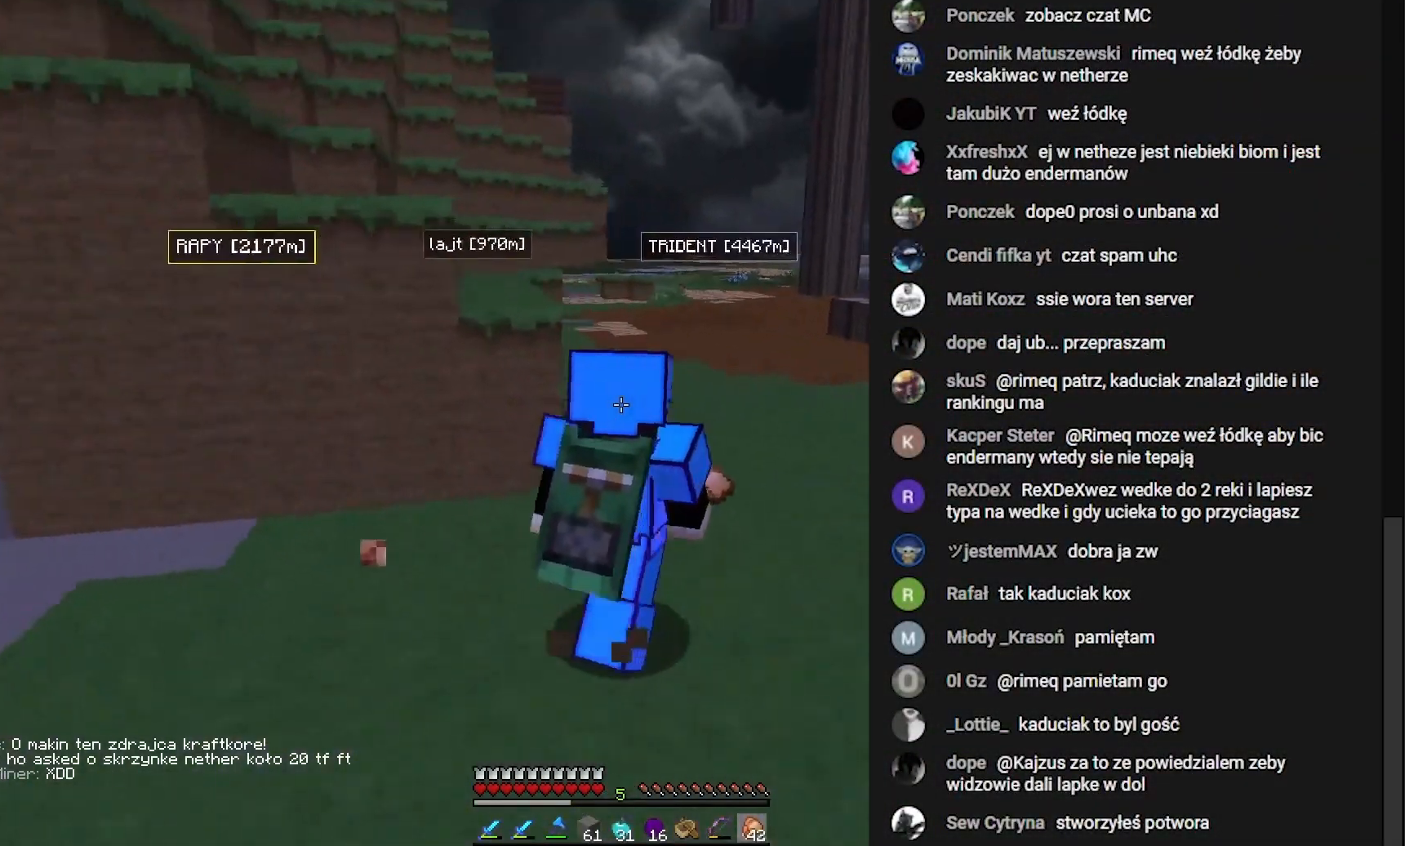
{"keys": ["a", "w"], "mouse": [], "events": [[33, "mouse_right", "up"], [283, "a", "down"]]}
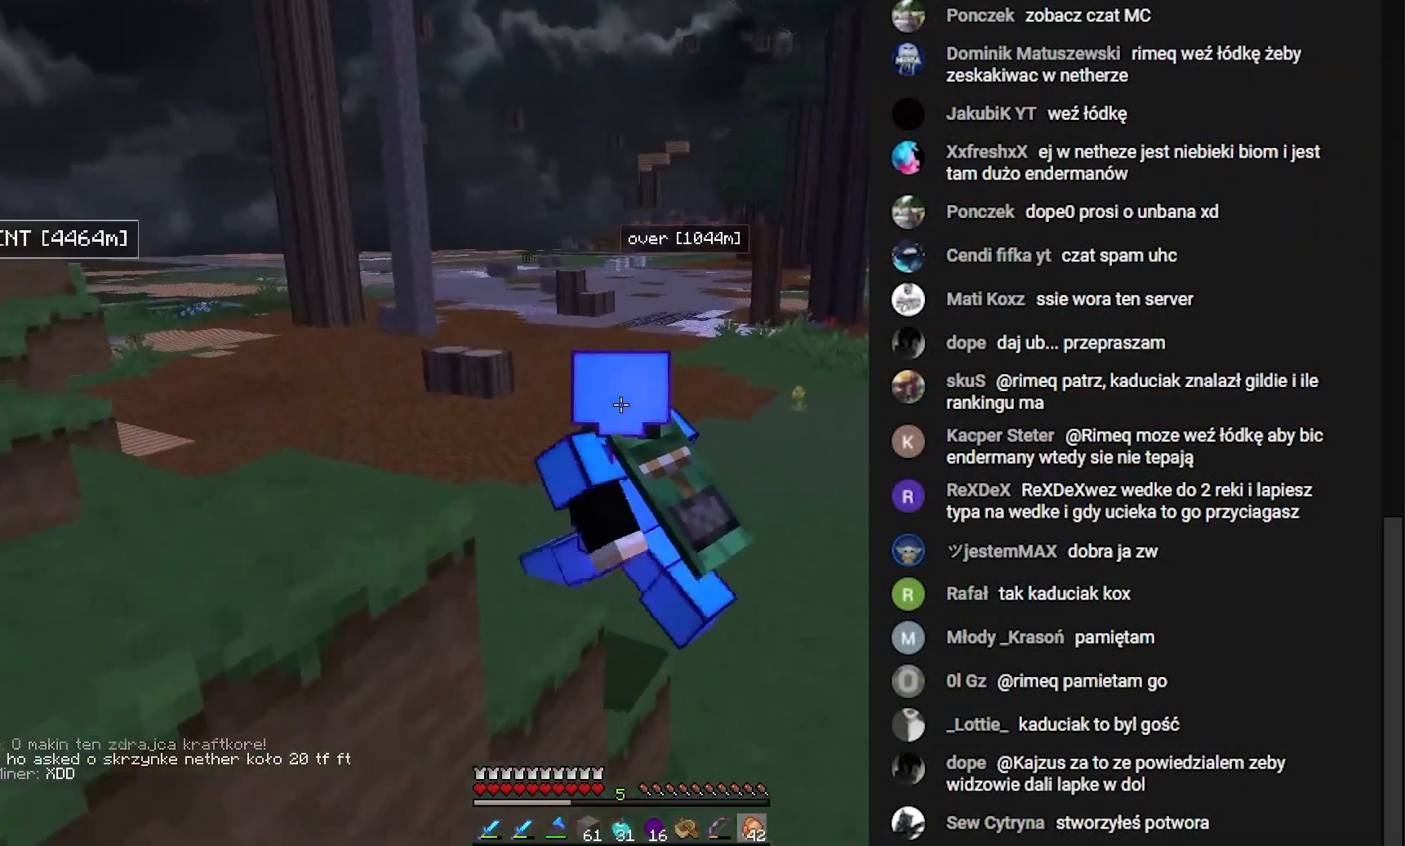
{"keys": ["d", "w"], "mouse": [], "events": [[450, "d", "down"], [467, "a", "up"]]}
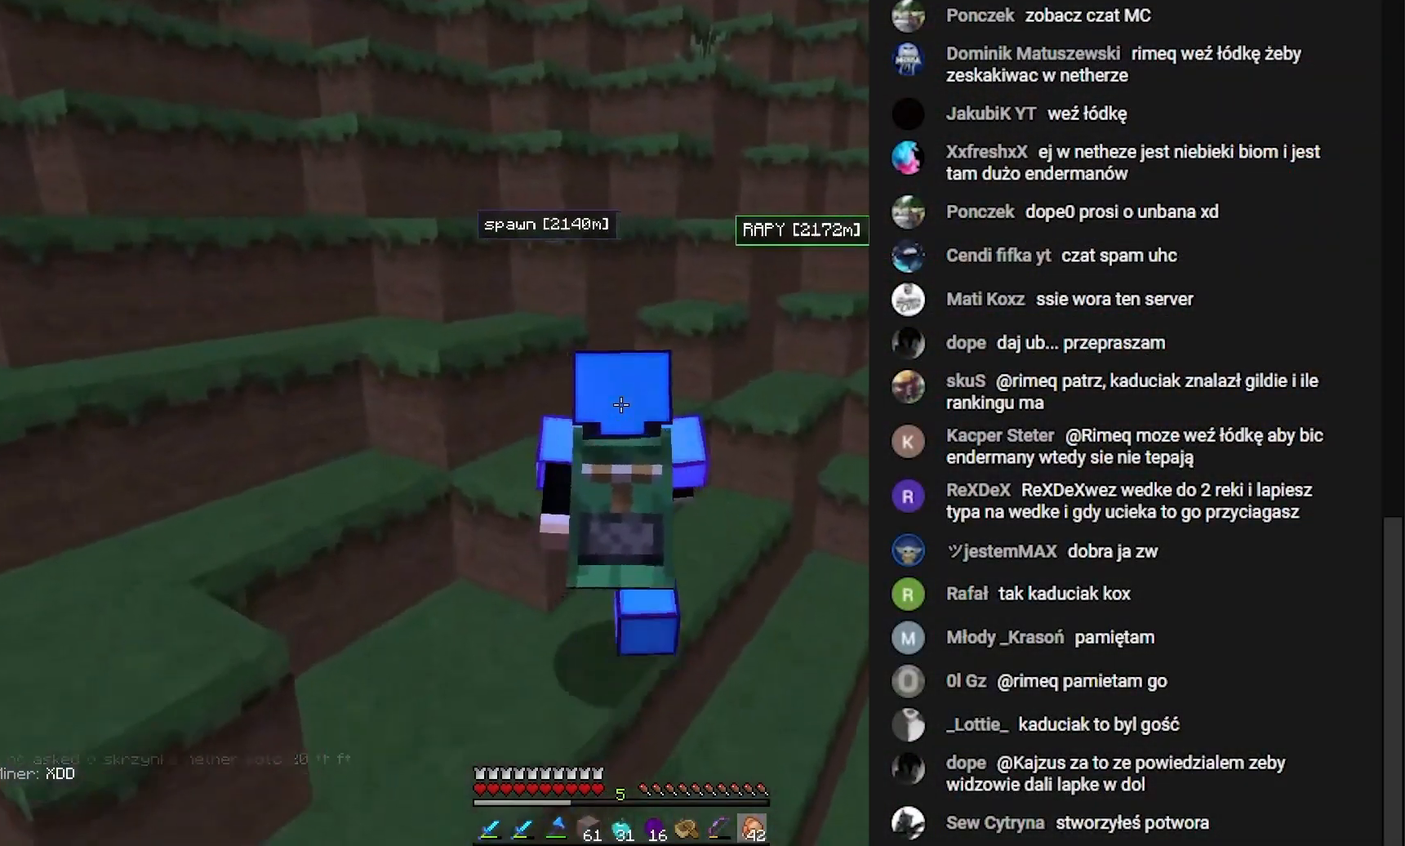
{"keys": ["d", "w"], "mouse": [], "events": []}
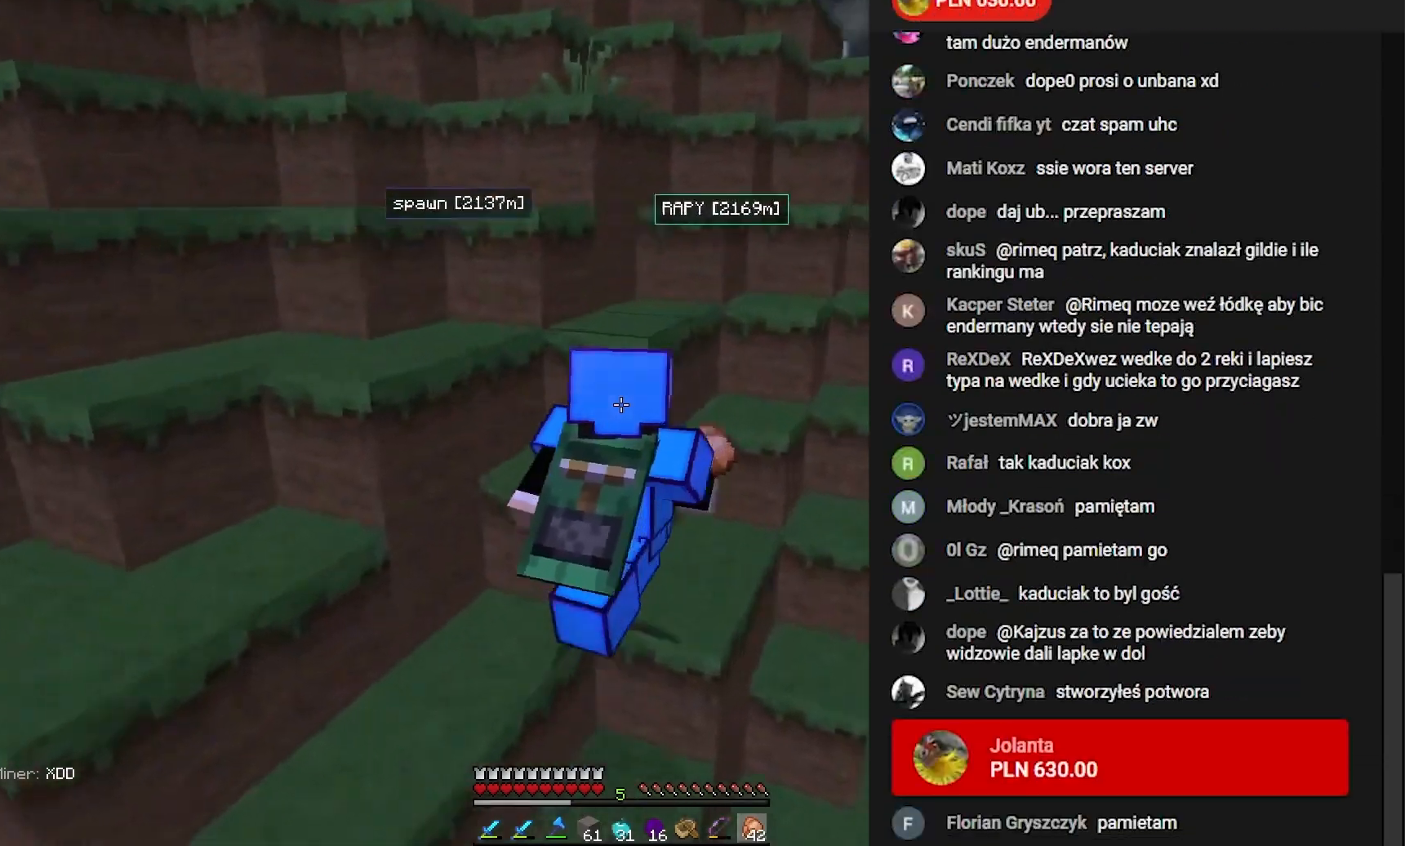
{"keys": ["w"], "mouse": [], "events": [[50, "a", "down"], [100, "d", "up"], [450, "a", "up"]]}
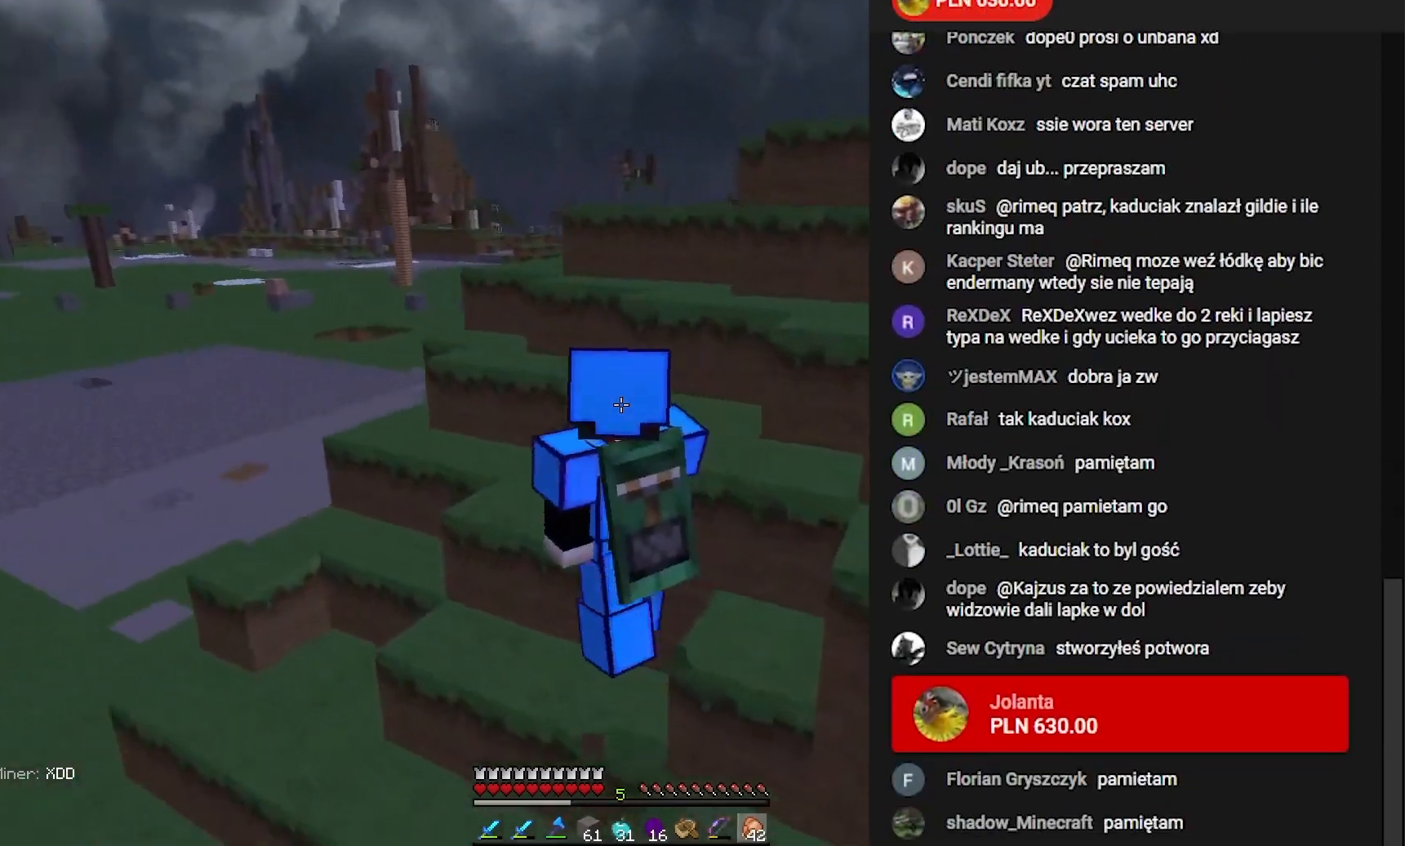
{"keys": ["w"], "mouse": [], "events": [[33, "a", "down"], [417, "a", "up"]]}
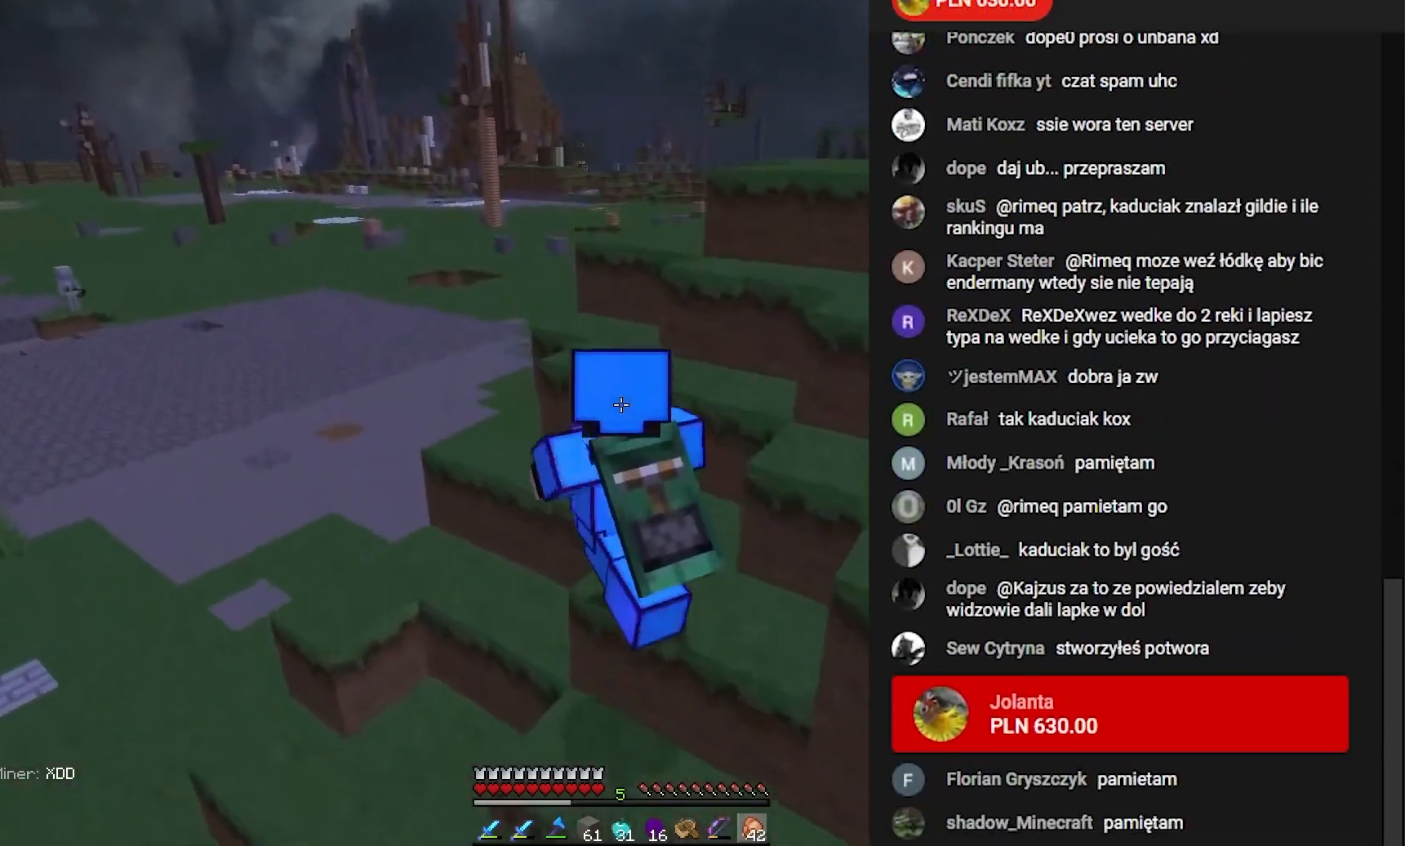
{"keys": ["w"], "mouse": [], "events": [[300, "a", "down"], [433, "a", "up"]]}
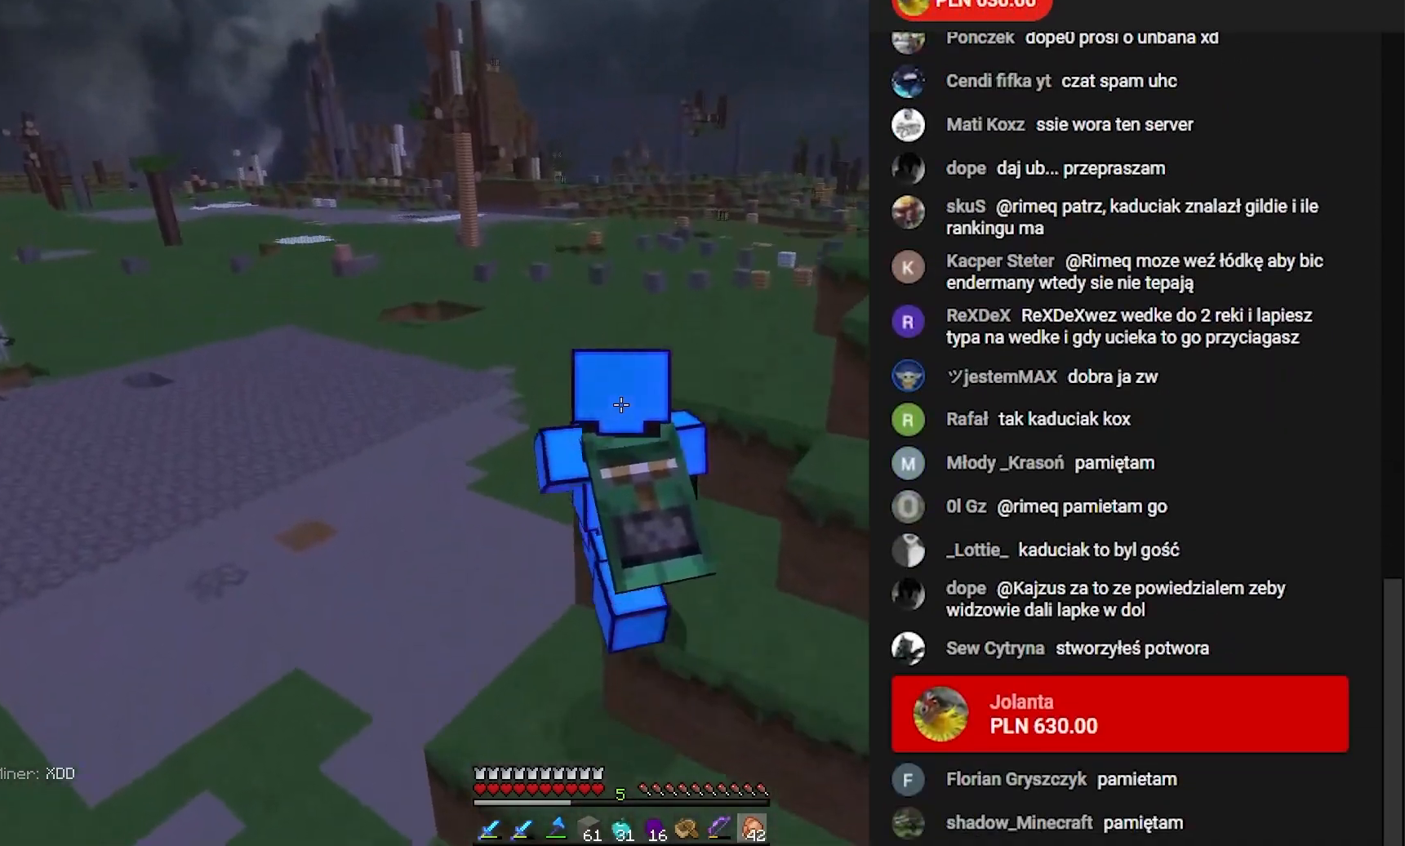
{"keys": ["w"], "mouse": [], "events": [[17, "d", "down"], [267, "d", "up"]]}
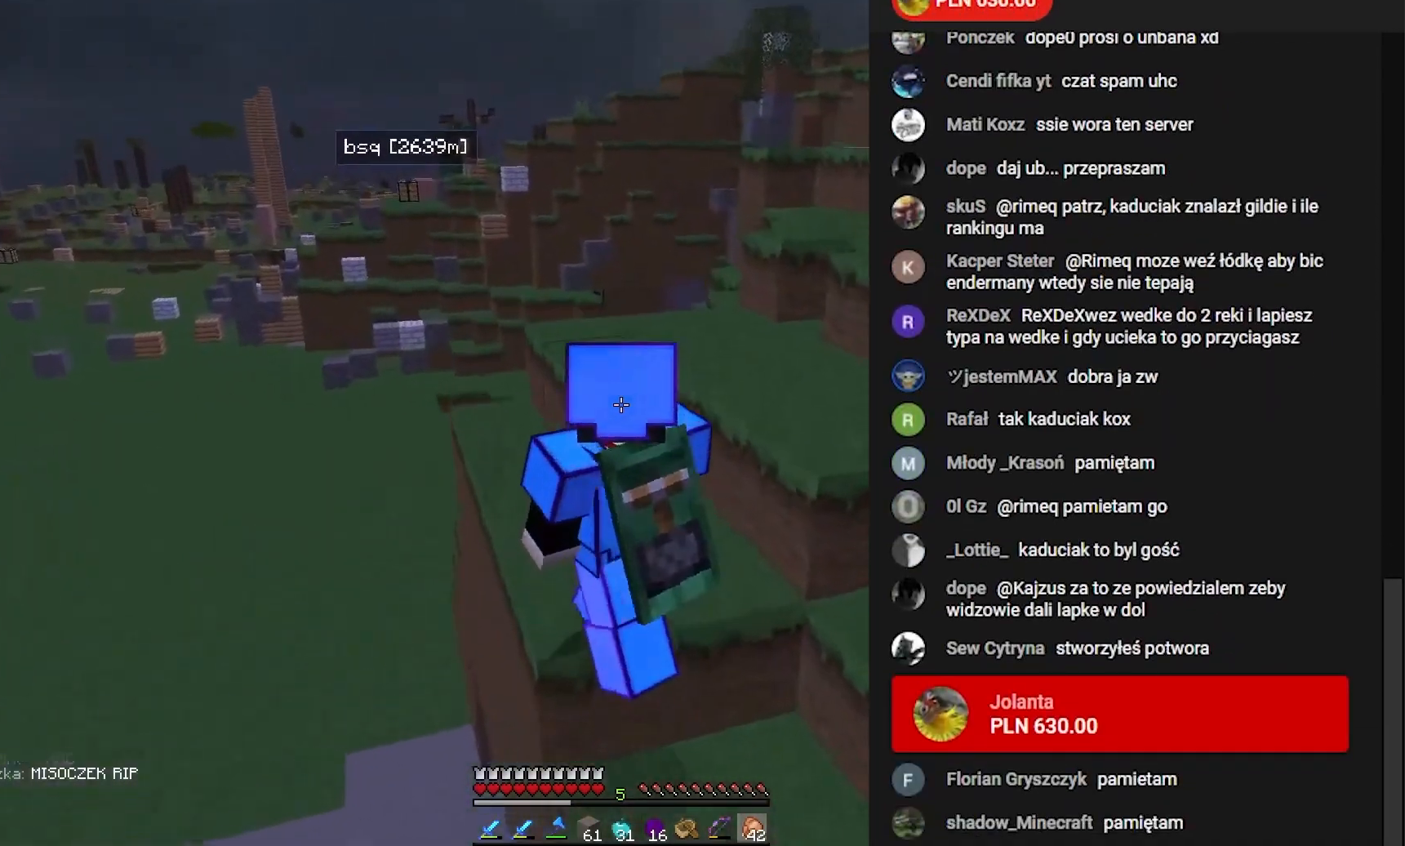
{"keys": ["d", "w"], "mouse": [], "events": [[400, "d", "down"]]}
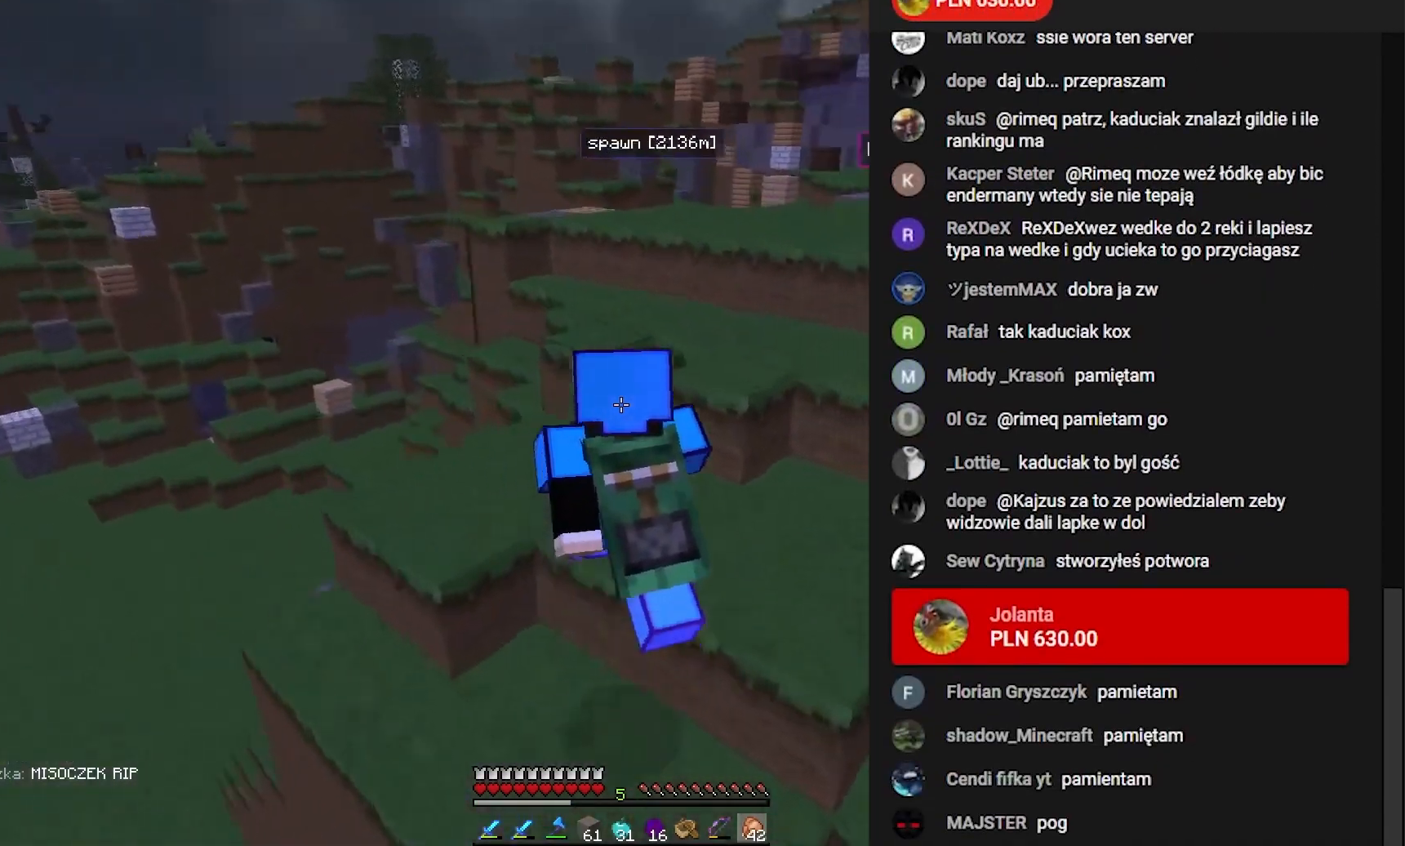
{"keys": ["w"], "mouse": [], "events": [[233, "d", "up"]]}
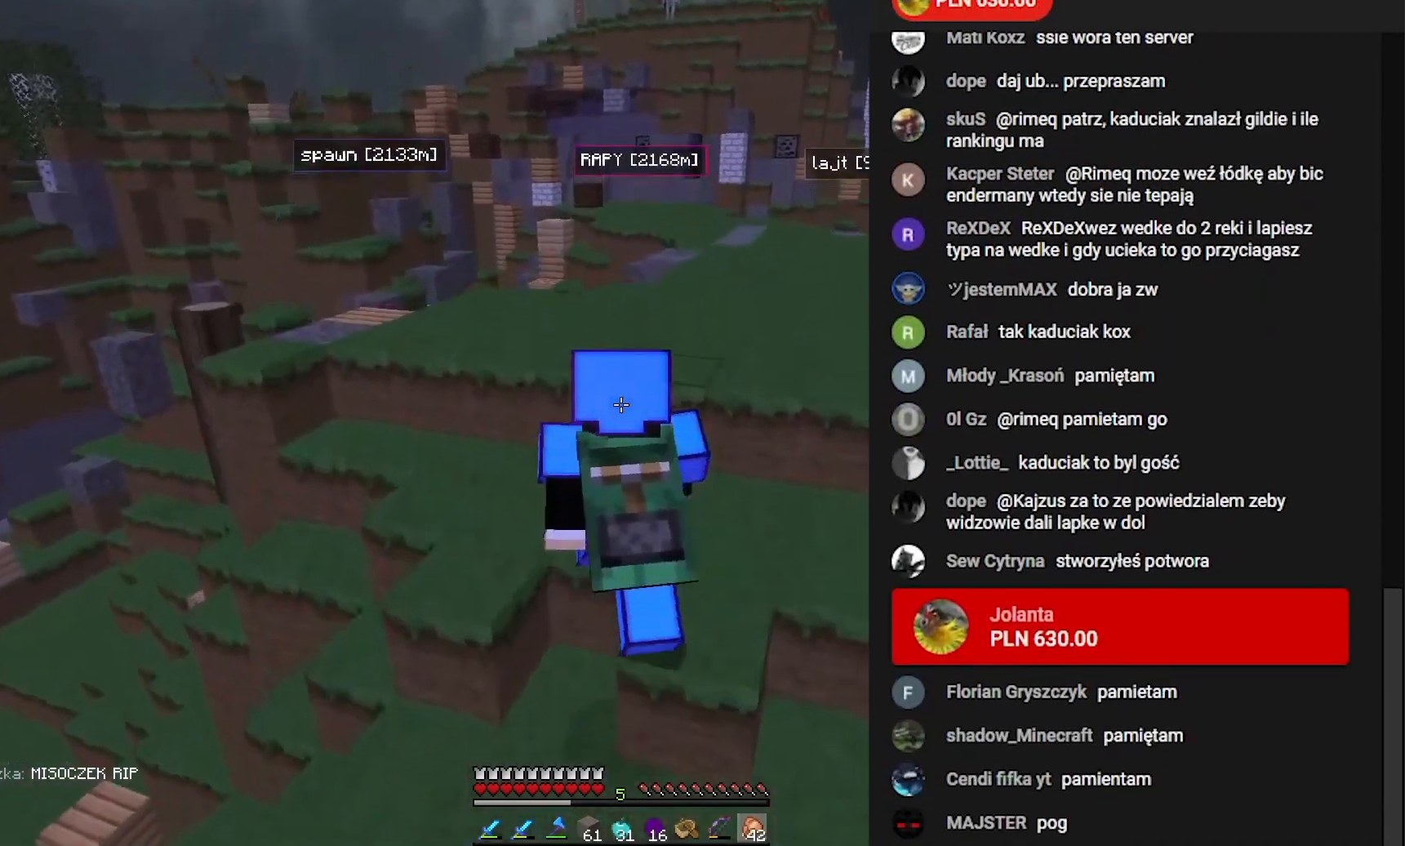
{"keys": ["a", "w"], "mouse": [], "events": [[417, "a", "down"]]}
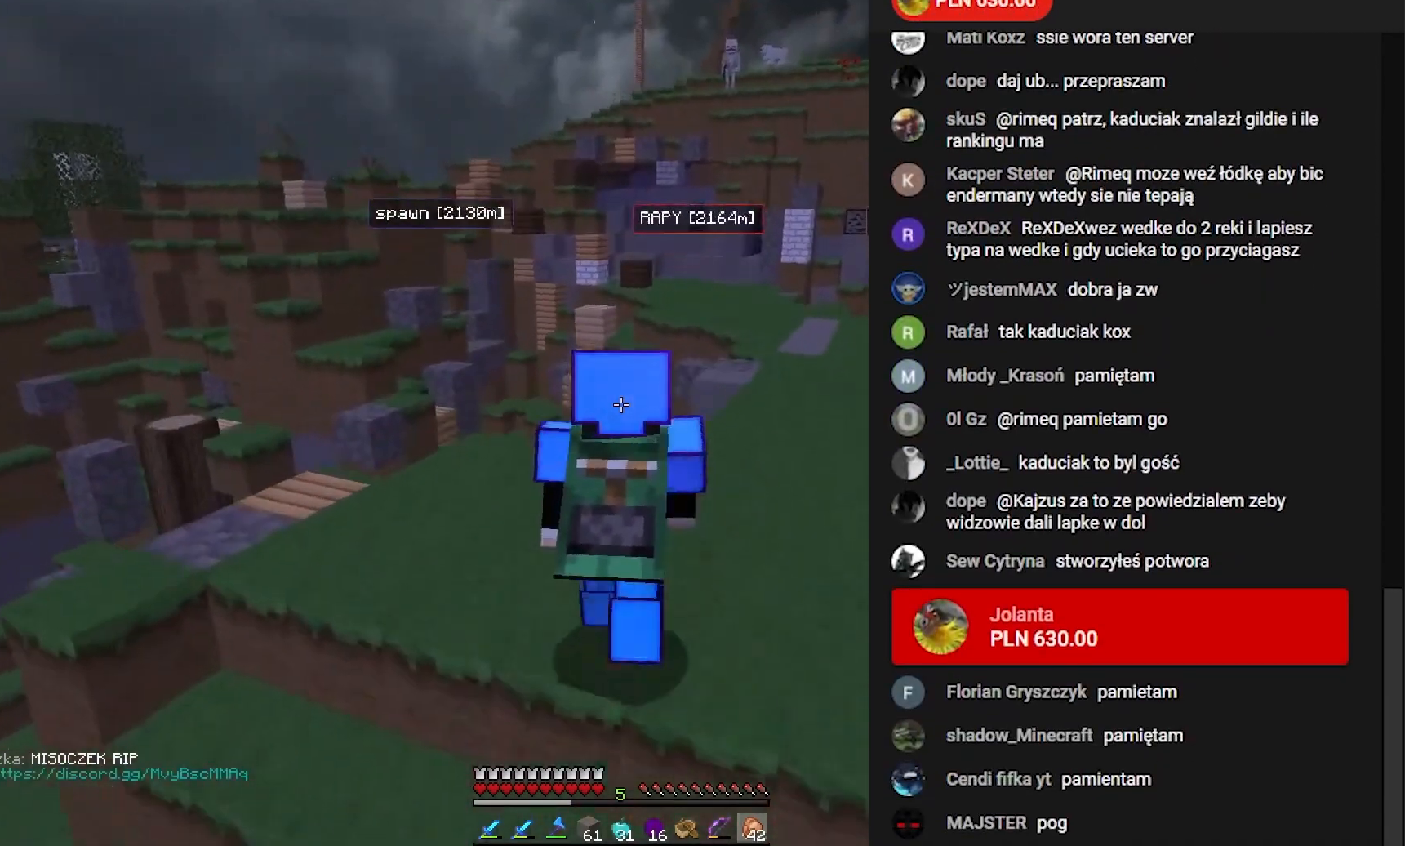
{"keys": ["d", "w"], "mouse": [], "events": [[300, "a", "up"], [317, "d", "down"]]}
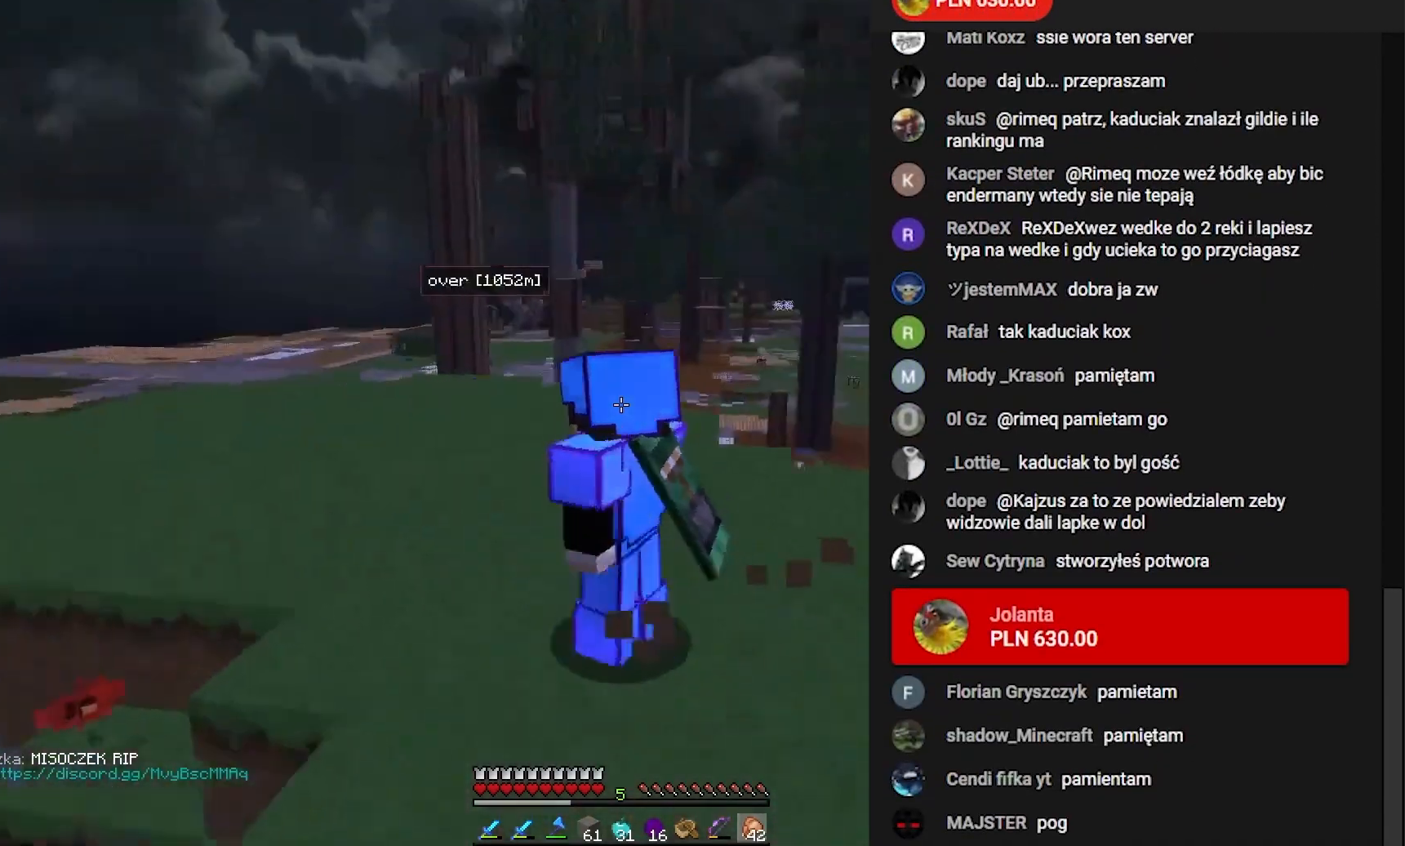
{"keys": ["w"], "mouse": [], "events": [[117, "d", "up"]]}
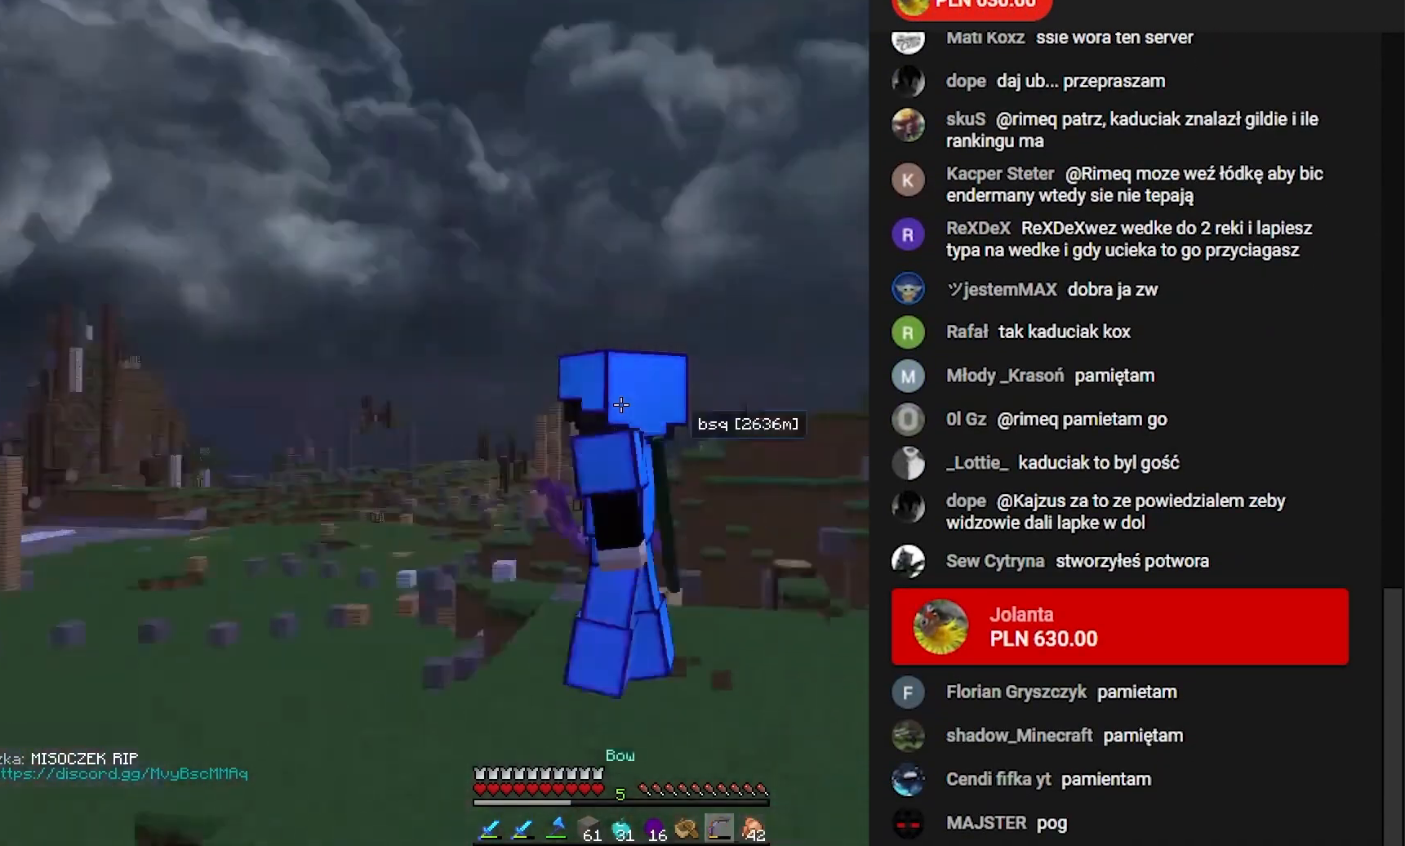
{"keys": [], "mouse": ["right"], "events": [[150, "w", "up"], [183, "mouse_right", "down"]]}
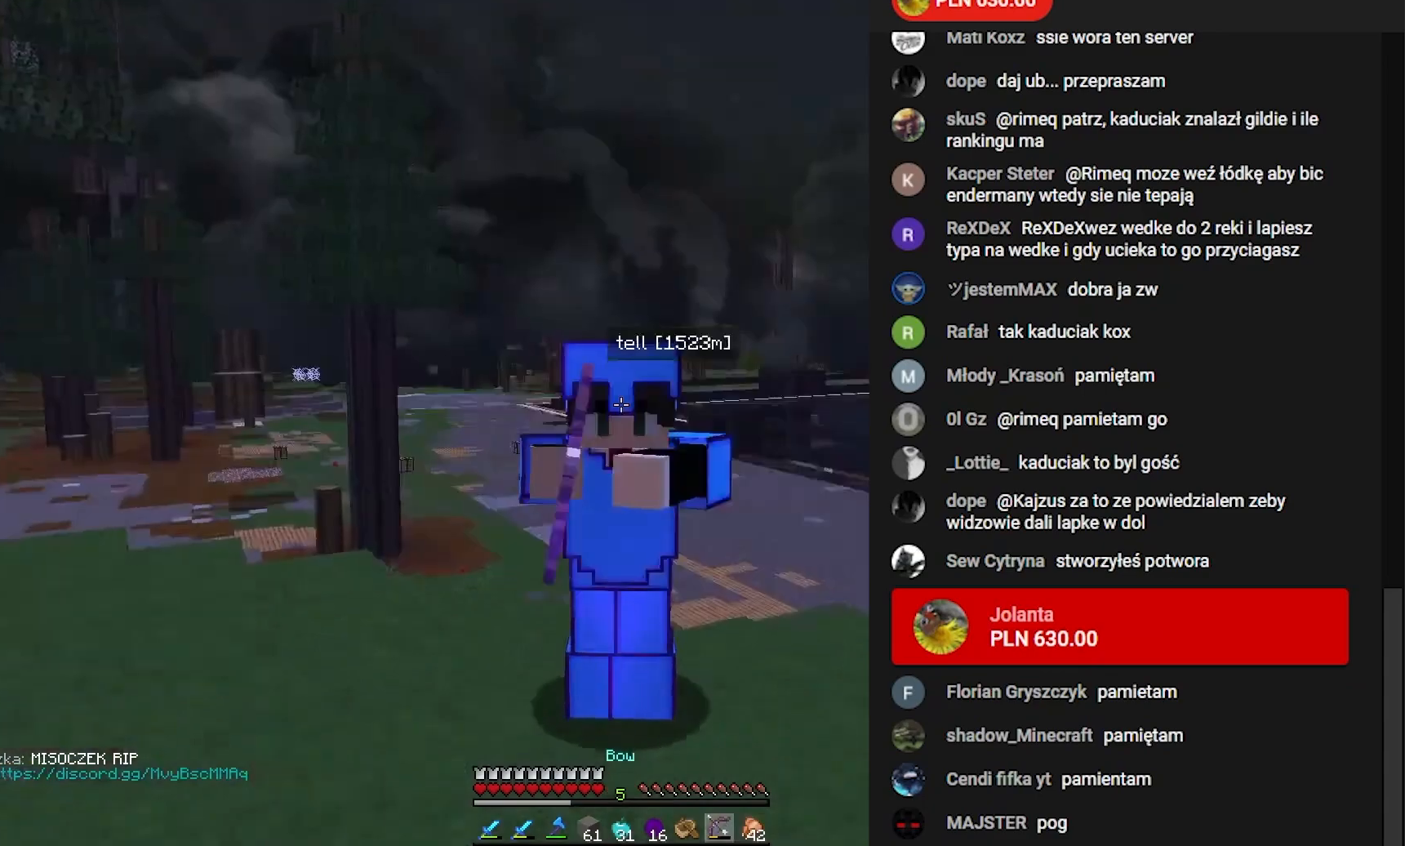
{"keys": [], "mouse": ["right"], "events": []}
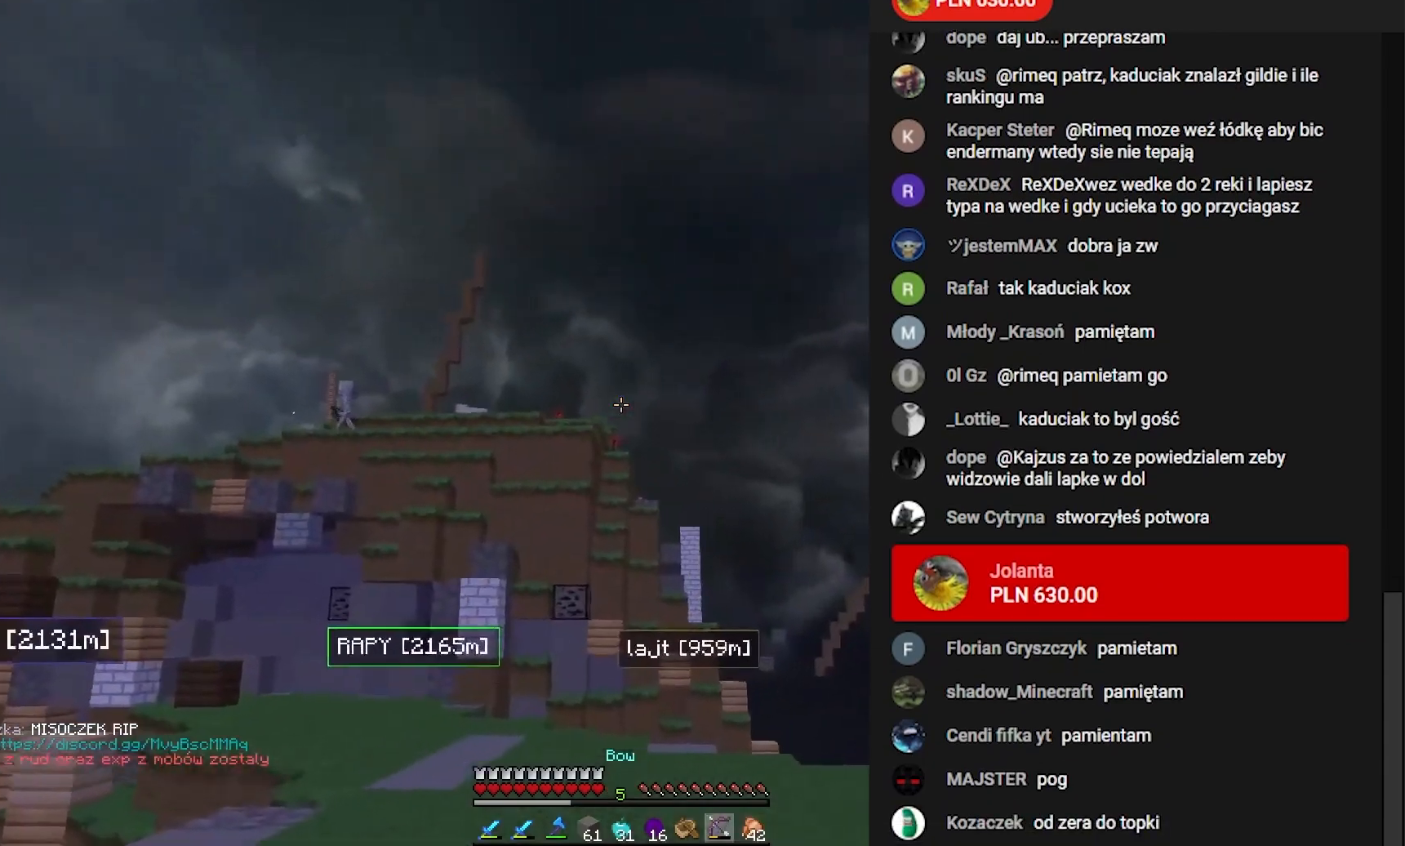
{"keys": ["w"], "mouse": ["right"], "events": [[283, "w", "down"]]}